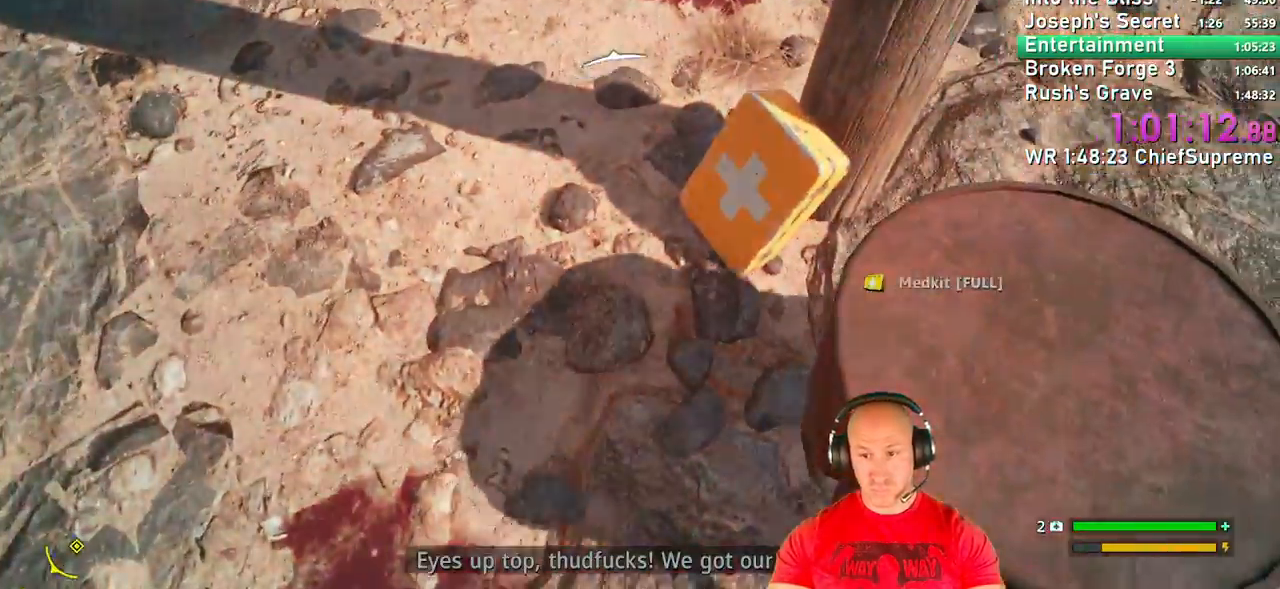
Gameplay with keyboard and mouse; each line is a JSON object with the keys and mouse buttons held at the frame after it. "events" lists presses ("down") and releases ("up") of "1", "2", "3", "4", "5", "a", "alt", "b", "c", "ctrl", "d", "e", "escape", "f", "g", "h", "q", "r", "s", "shift", "space", "t", "tab", "v", "w", "x", "y", "z", "mouse_left", "mouse_right", "mouse_wheel_up" and "mouse_wheel_down" between this image and that frame as [ms after this image, input, new state], when the widget could be followed in between. "mouse_left", "mouse_right", "mouse_wheel_up", "mouse_wheel_down" = the "left", "right", "wheel_up", "wheel_down" buttons of the "mouse" list. No other keys are recorded. Not read: mouse_move.
{"keys": [], "mouse": [], "events": [[100, "w", "up"], [284, "c", "down"], [384, "c", "up"]]}
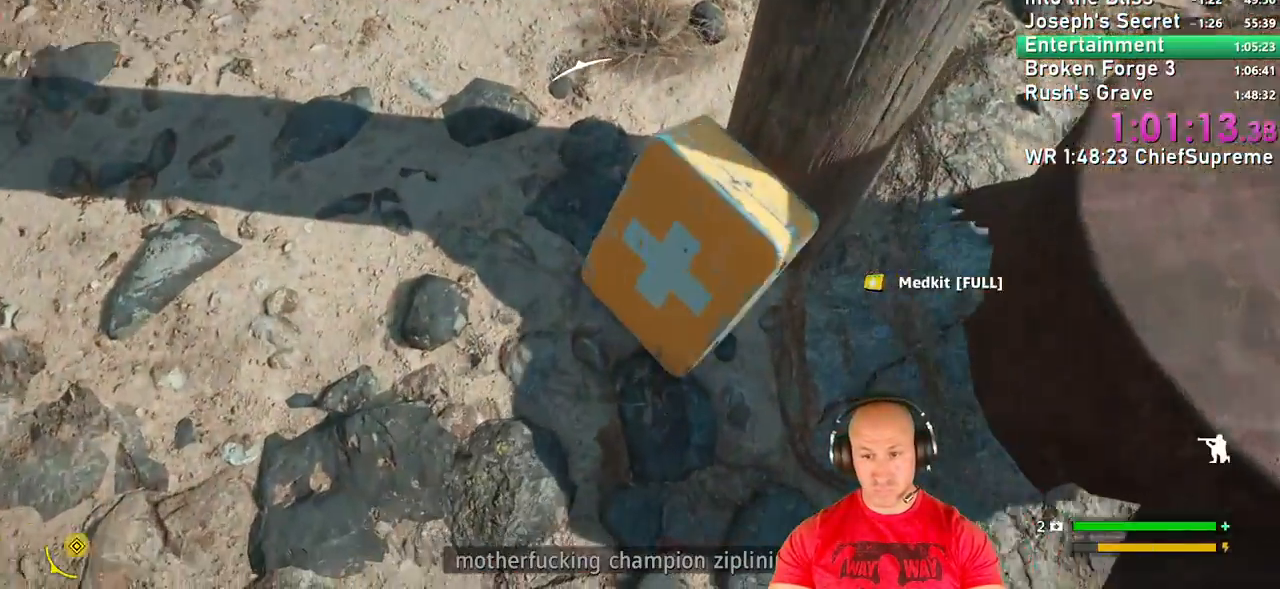
{"keys": ["c"], "mouse": [], "events": [[450, "c", "down"]]}
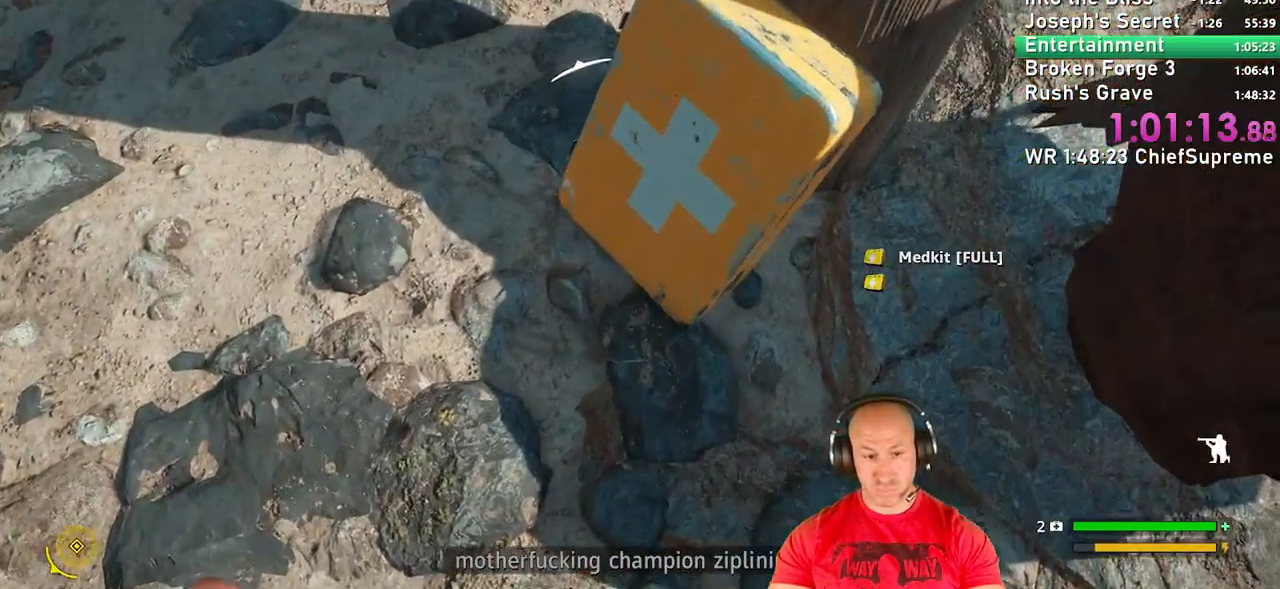
{"keys": [], "mouse": [], "events": [[34, "c", "up"]]}
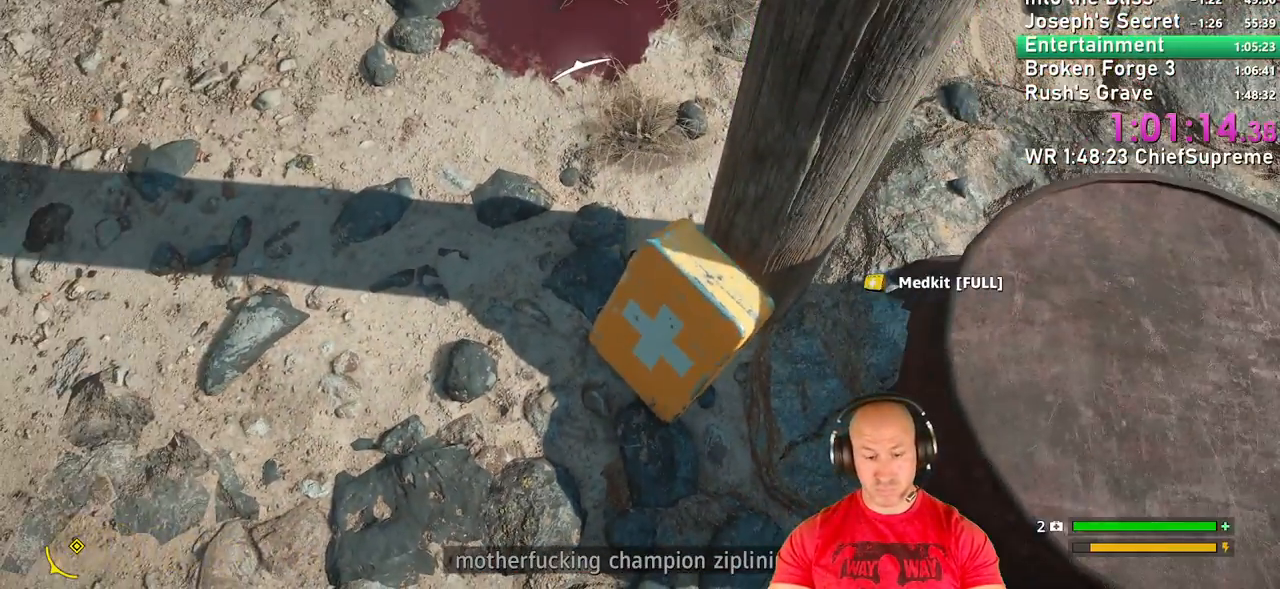
{"keys": [], "mouse": [], "events": []}
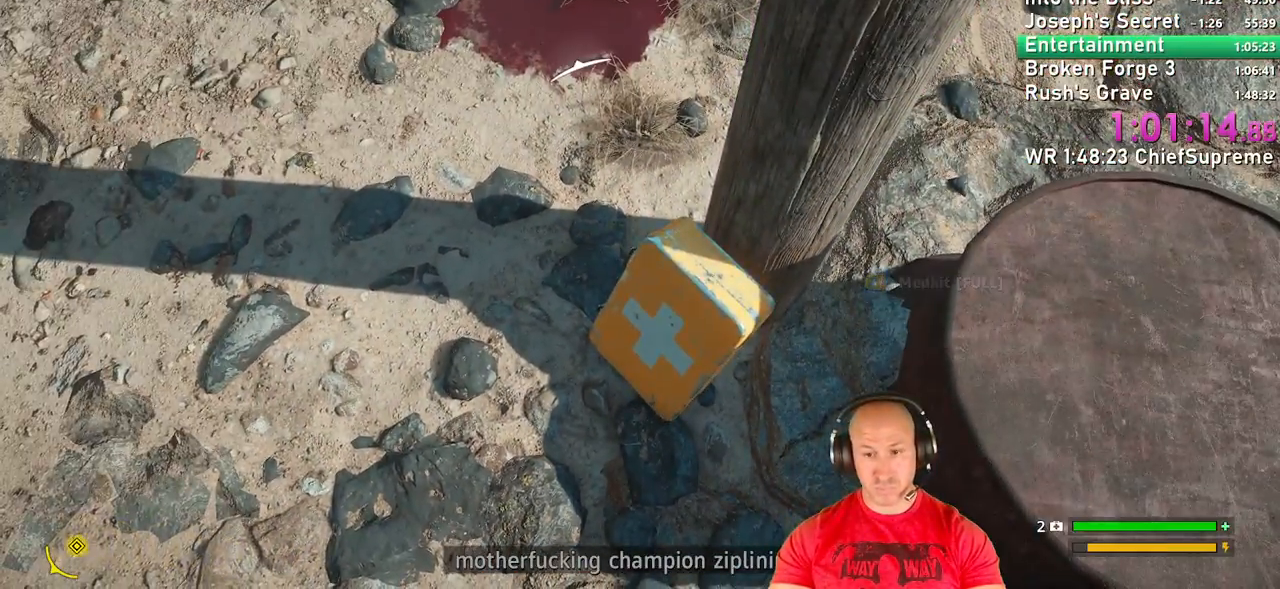
{"keys": [], "mouse": [], "events": [[300, "f", "down"], [400, "f", "up"]]}
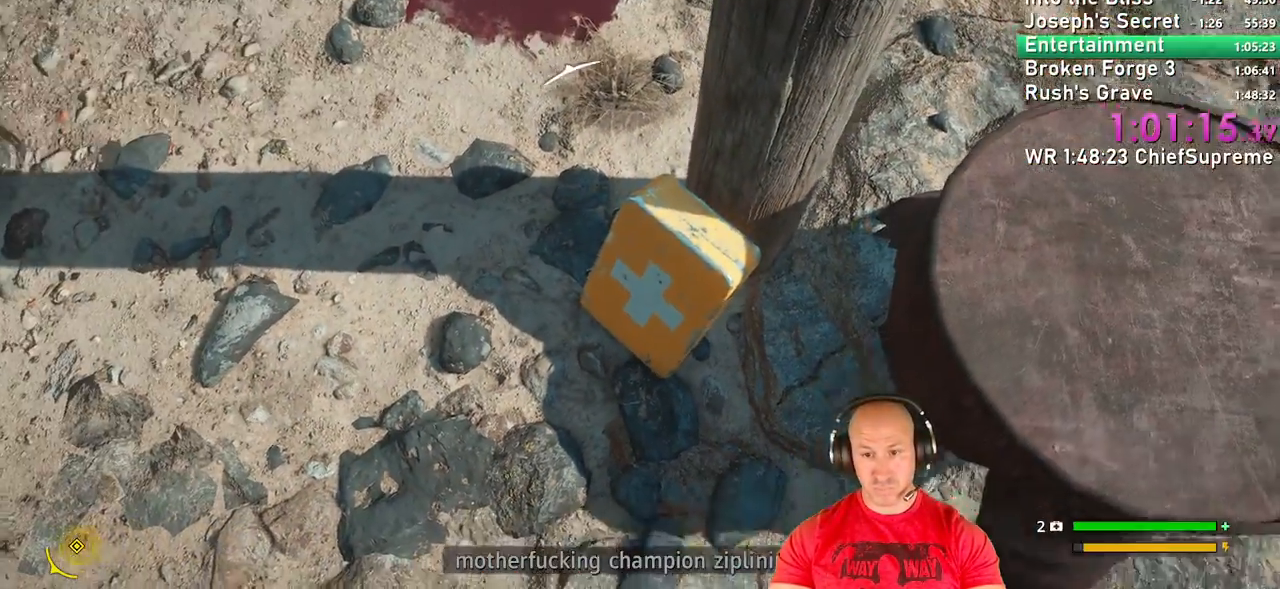
{"keys": ["d", "s"], "mouse": [], "events": [[417, "d", "down"], [417, "s", "down"]]}
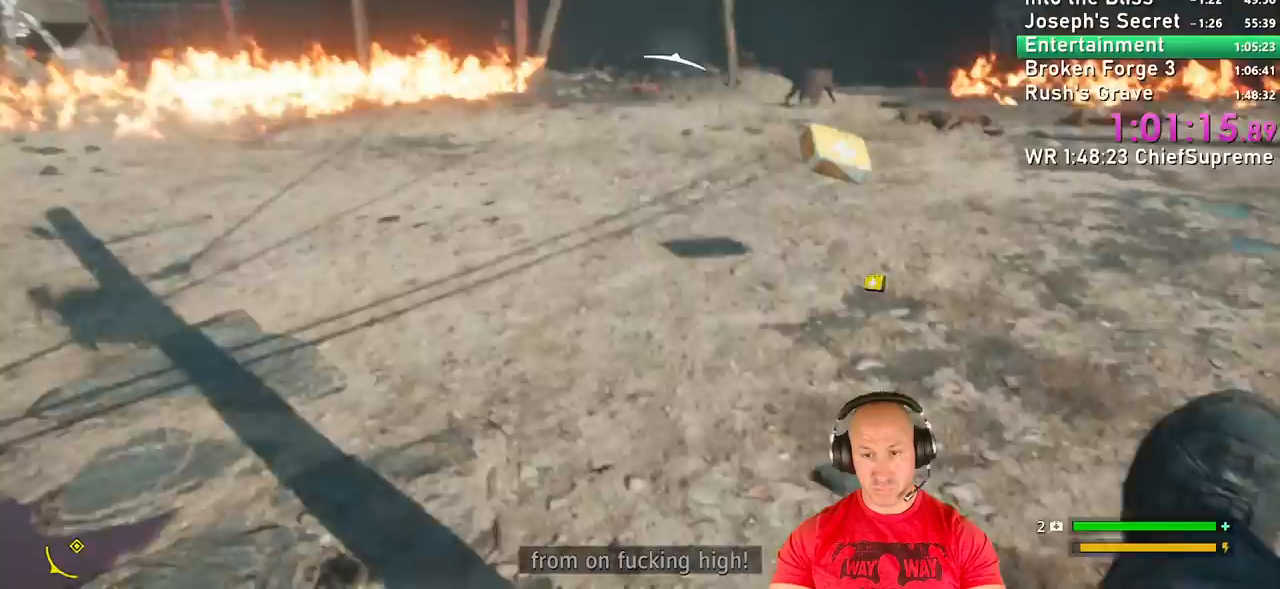
{"keys": ["d", "s"], "mouse": [], "events": []}
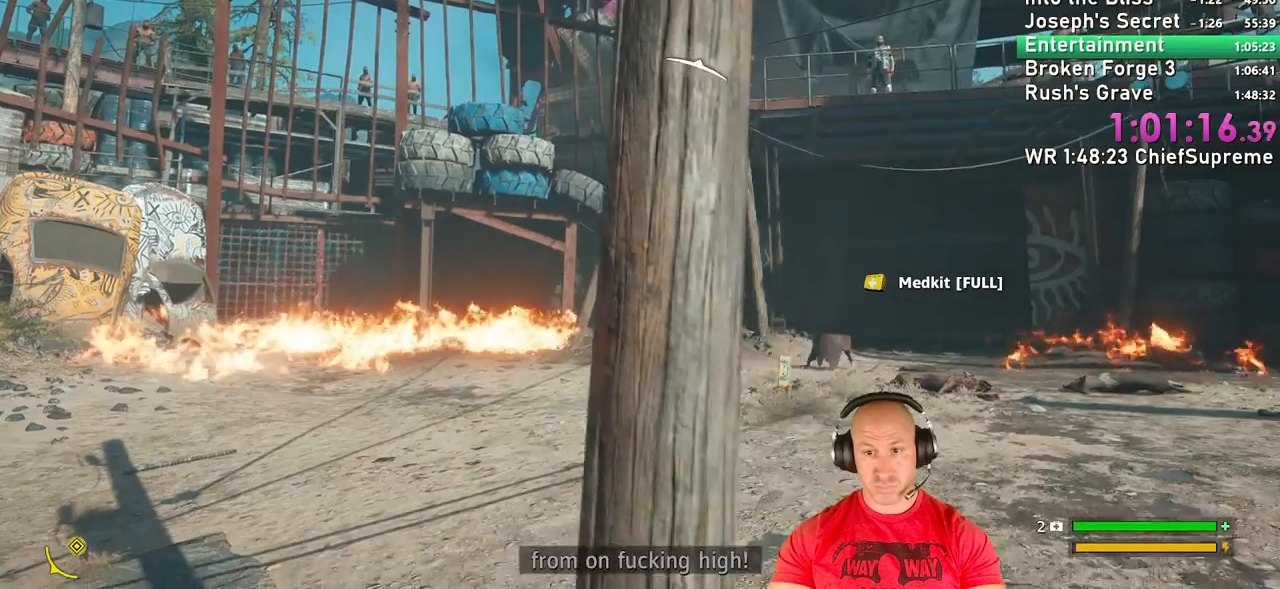
{"keys": [], "mouse": [], "events": [[400, "d", "up"], [400, "s", "up"]]}
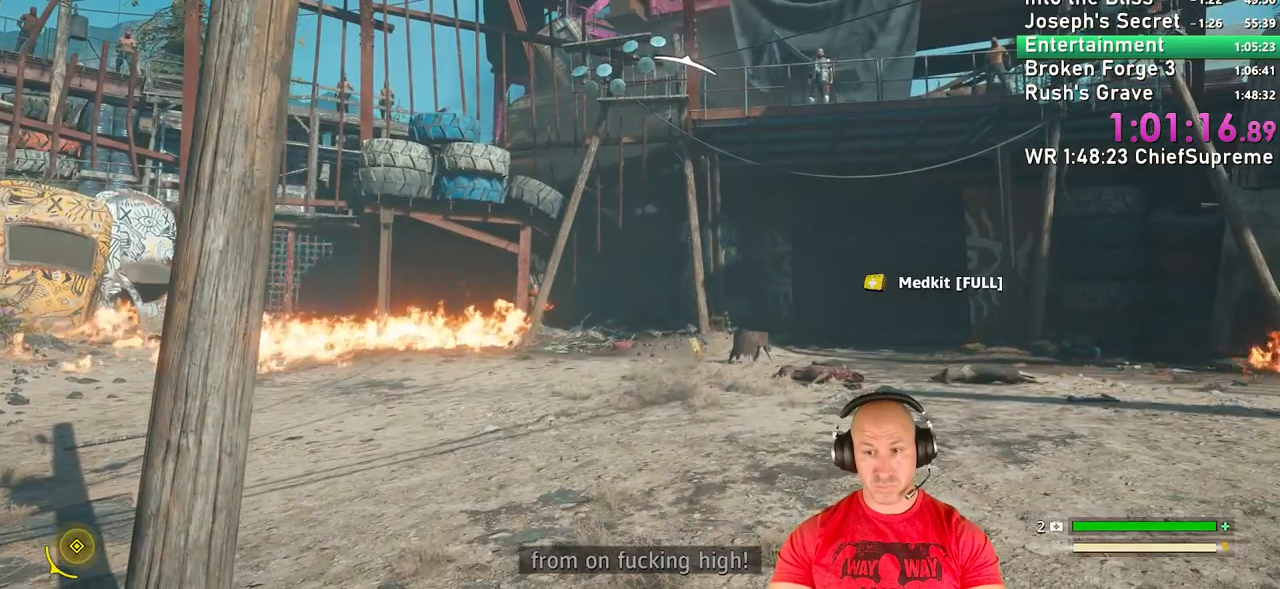
{"keys": [], "mouse": []}